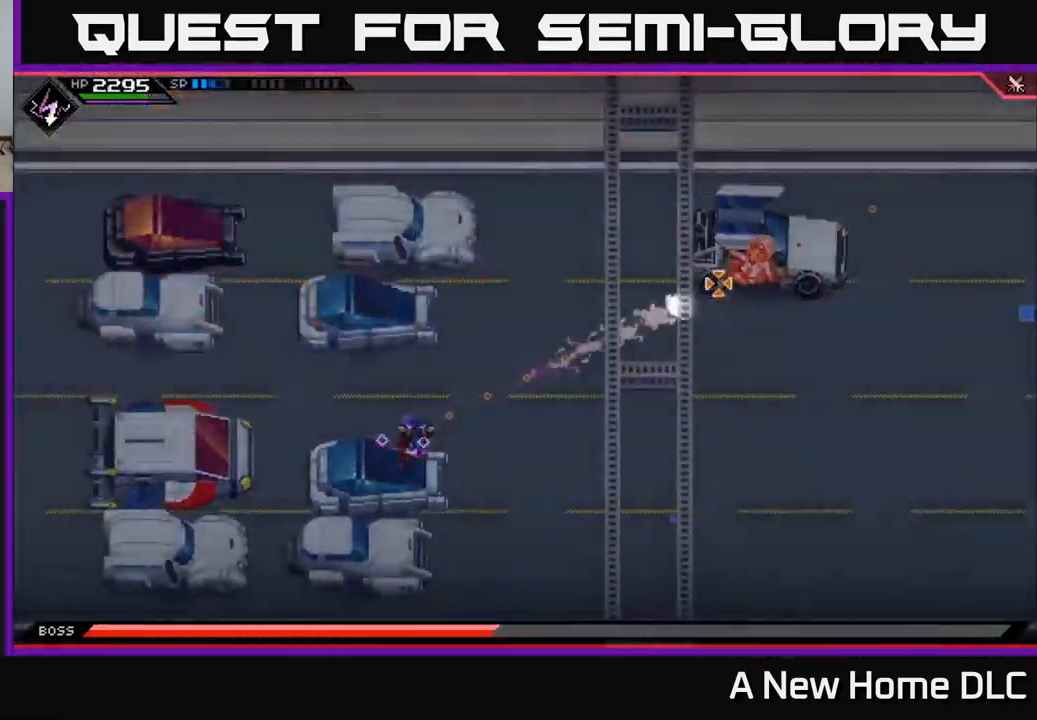
Gameplay with a controller (Xbox layout); each line is a JSON object with the inputs held at the frame after it. "events" lists button and stick changes between this image and that frame as [ms after this image, input, new state], when the widget could be followed in between.
{"buttons": [], "left_stick": "center", "right_stick": "right", "events": [[250, "right_stick", "right"]]}
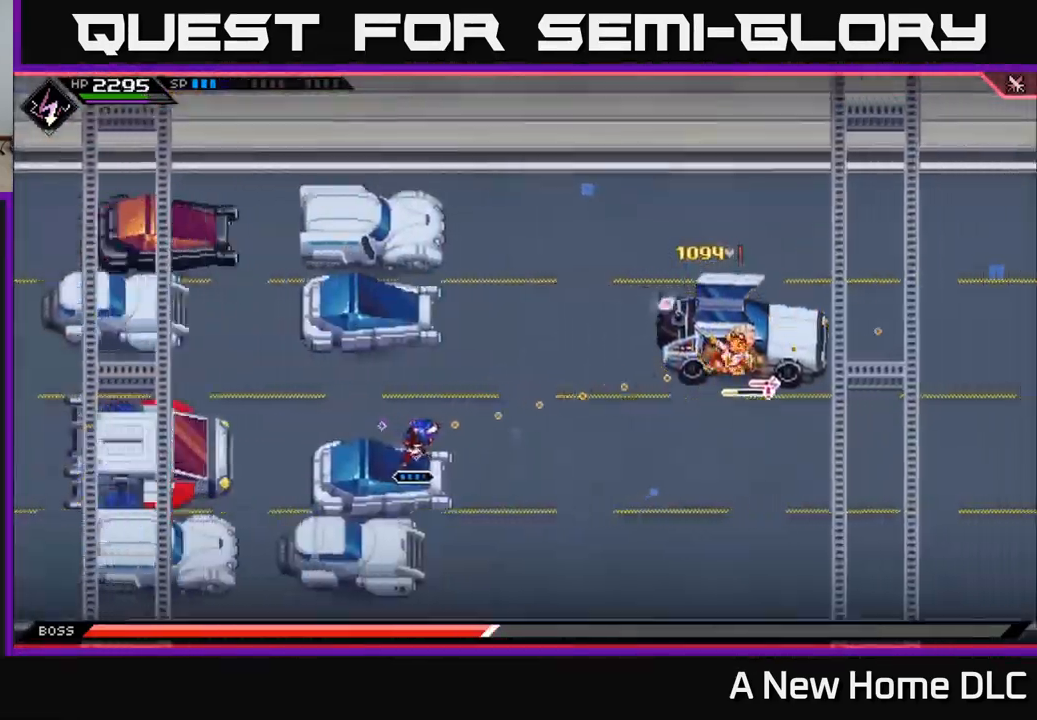
{"buttons": [], "left_stick": "right", "right_stick": "right", "events": [[234, "R1", "down"], [317, "R1", "up"], [467, "left_stick", "right"]]}
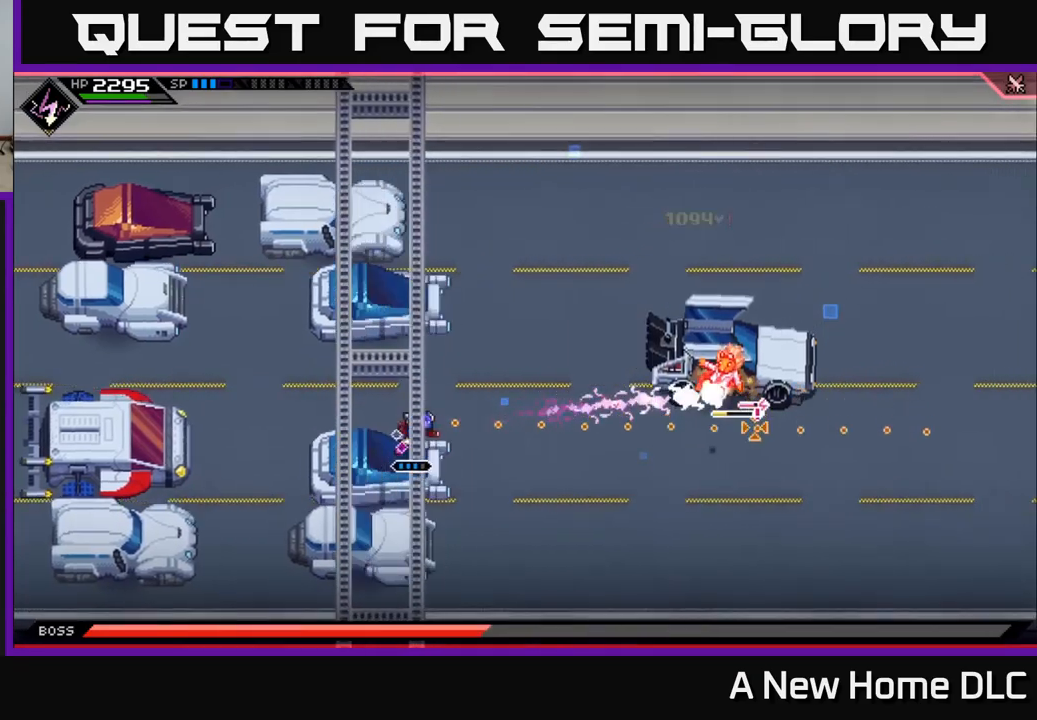
{"buttons": ["R2"], "left_stick": "center", "right_stick": "right", "events": [[67, "left_stick", "center"], [100, "R2", "down"]]}
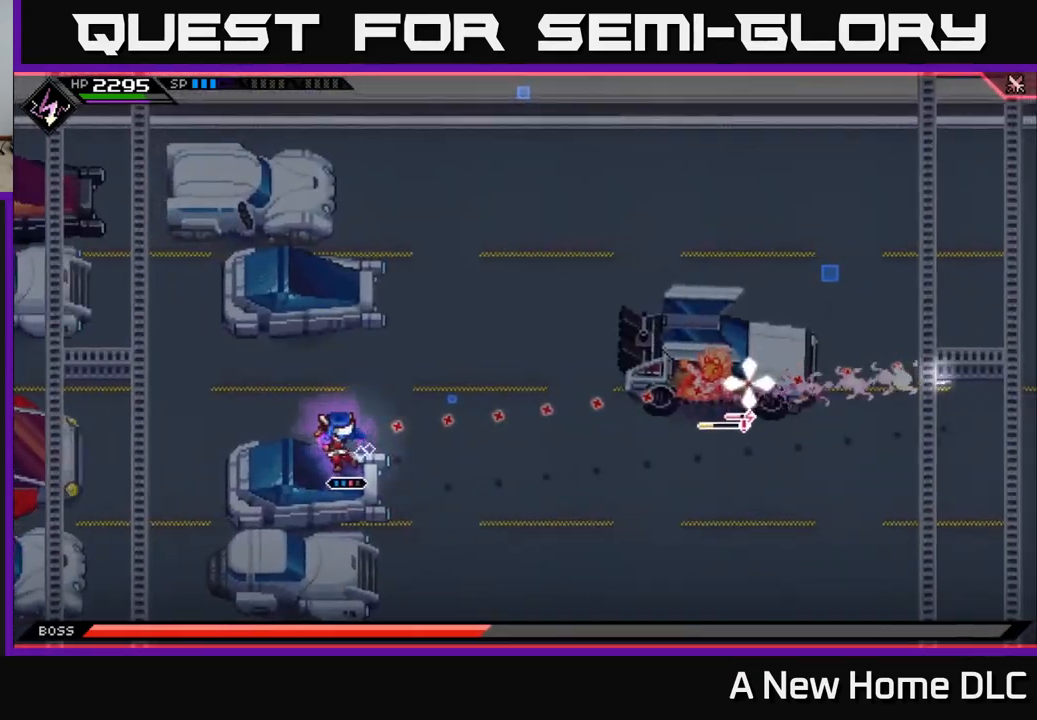
{"buttons": [], "left_stick": "center", "right_stick": "right", "events": [[250, "R2", "up"]]}
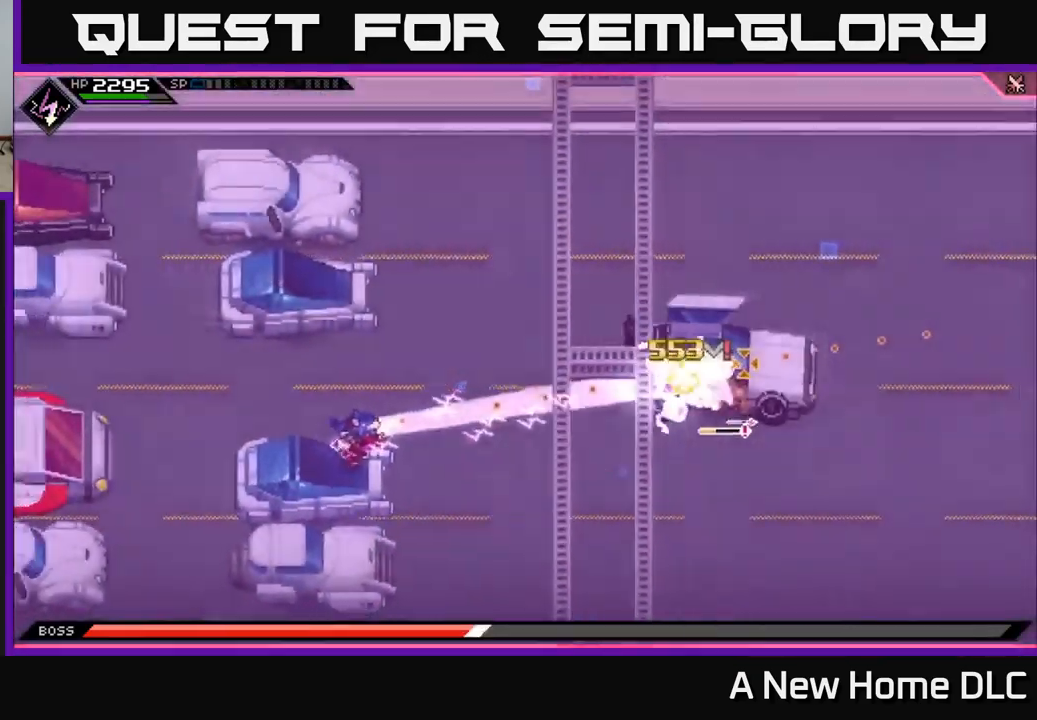
{"buttons": ["R1"], "left_stick": "center", "right_stick": "right", "events": [[317, "R1", "down"]]}
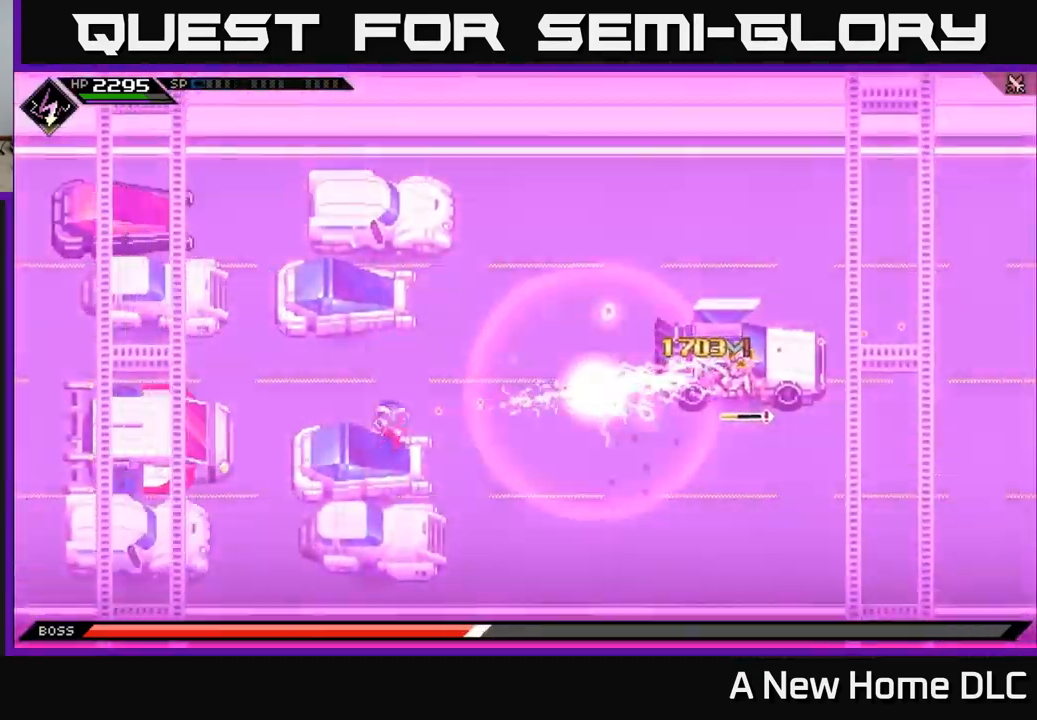
{"buttons": ["R1"], "left_stick": "center", "right_stick": "right", "events": [[83, "R1", "up"], [450, "R1", "down"]]}
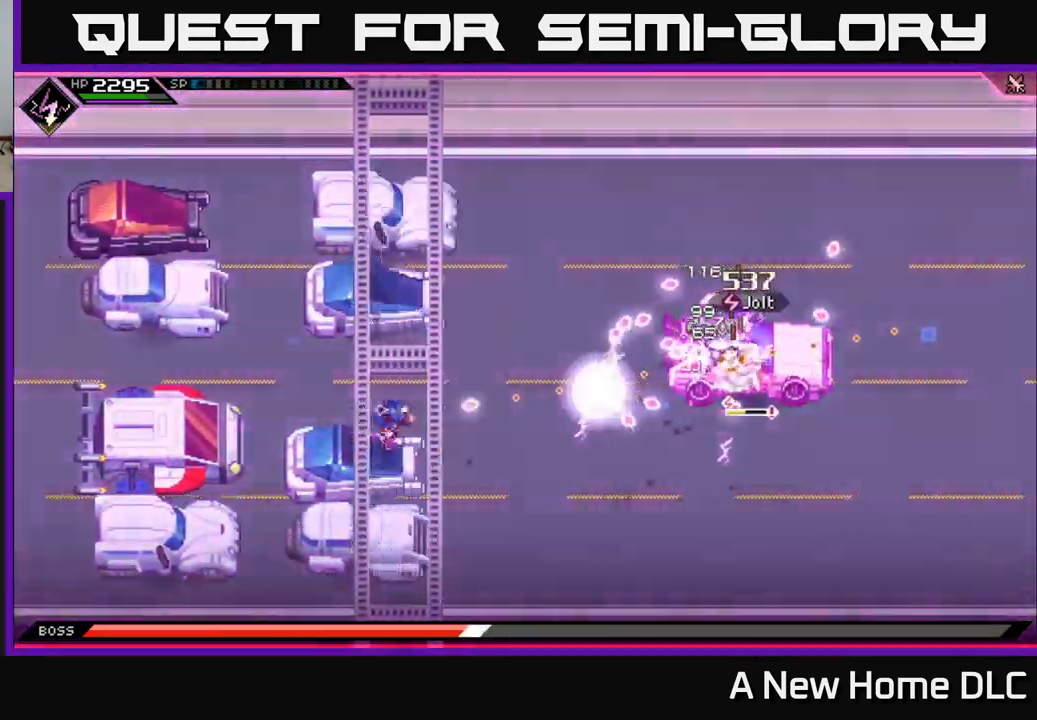
{"buttons": ["R1"], "left_stick": "center", "right_stick": "right", "events": [[100, "R1", "up"], [500, "R1", "down"]]}
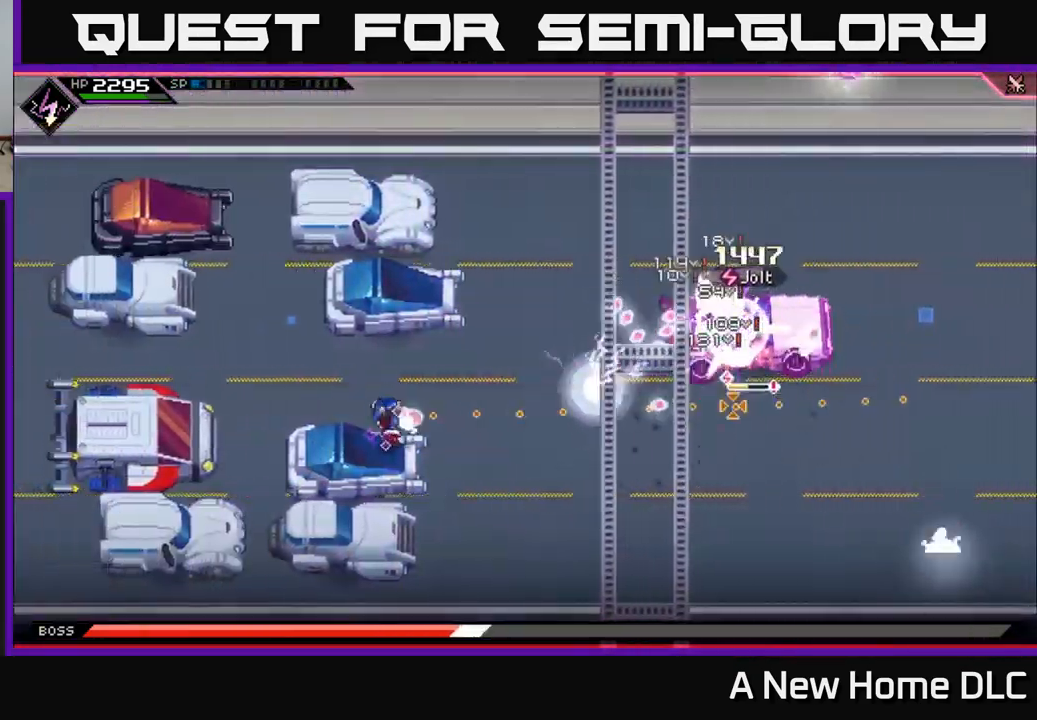
{"buttons": [], "left_stick": "down-left", "right_stick": "up-right", "events": [[117, "R1", "up"], [400, "left_stick", "left"], [450, "right_stick", "up-right"], [483, "left_stick", "down-left"]]}
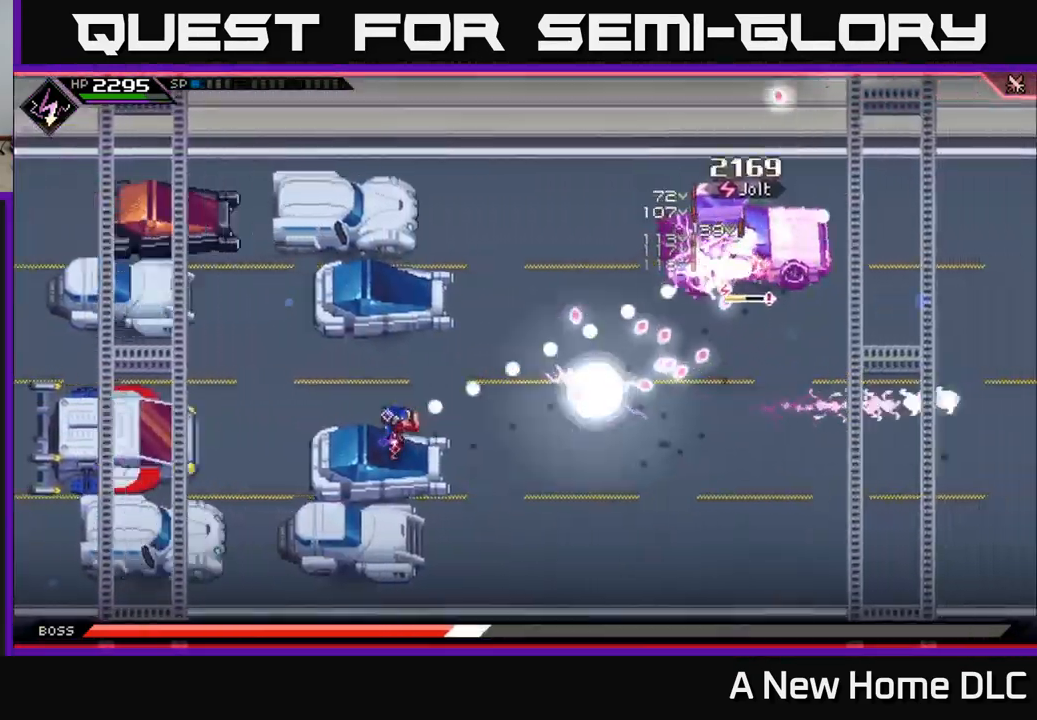
{"buttons": [], "left_stick": "left", "right_stick": "right", "events": [[100, "left_stick", "center"], [117, "R1", "down"], [267, "R1", "up"], [500, "left_stick", "left"], [500, "right_stick", "right"]]}
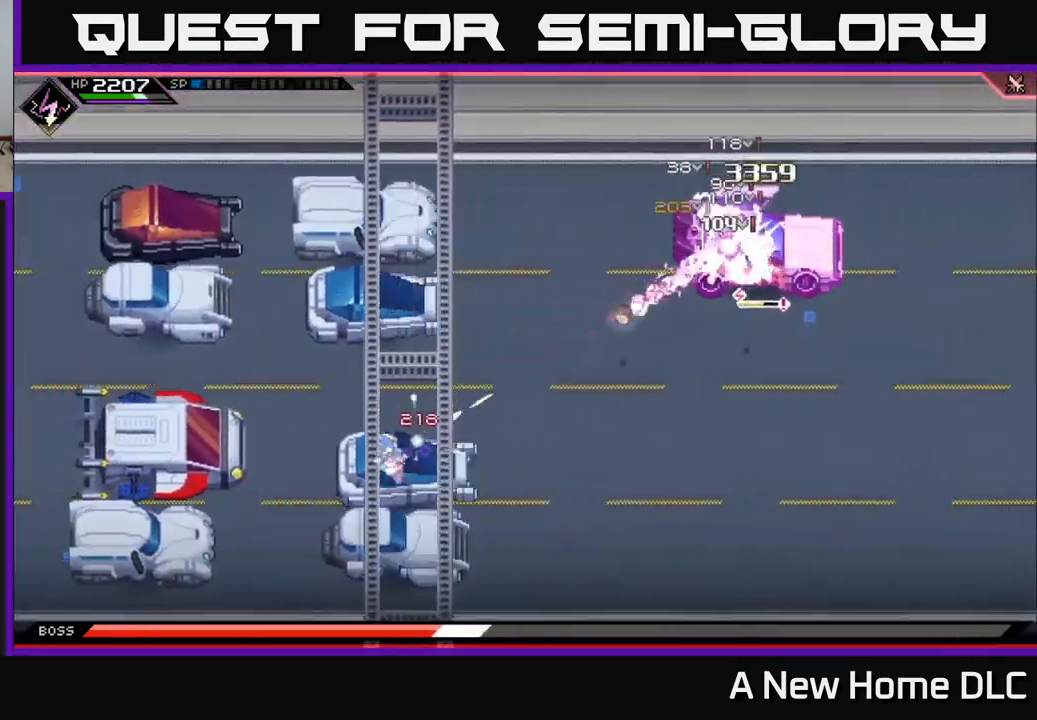
{"buttons": ["L1"], "left_stick": "up-right", "right_stick": "center", "events": [[50, "left_stick", "up-left"], [100, "right_stick", "center"], [150, "left_stick", "up"], [250, "left_stick", "up-right"], [383, "L1", "down"]]}
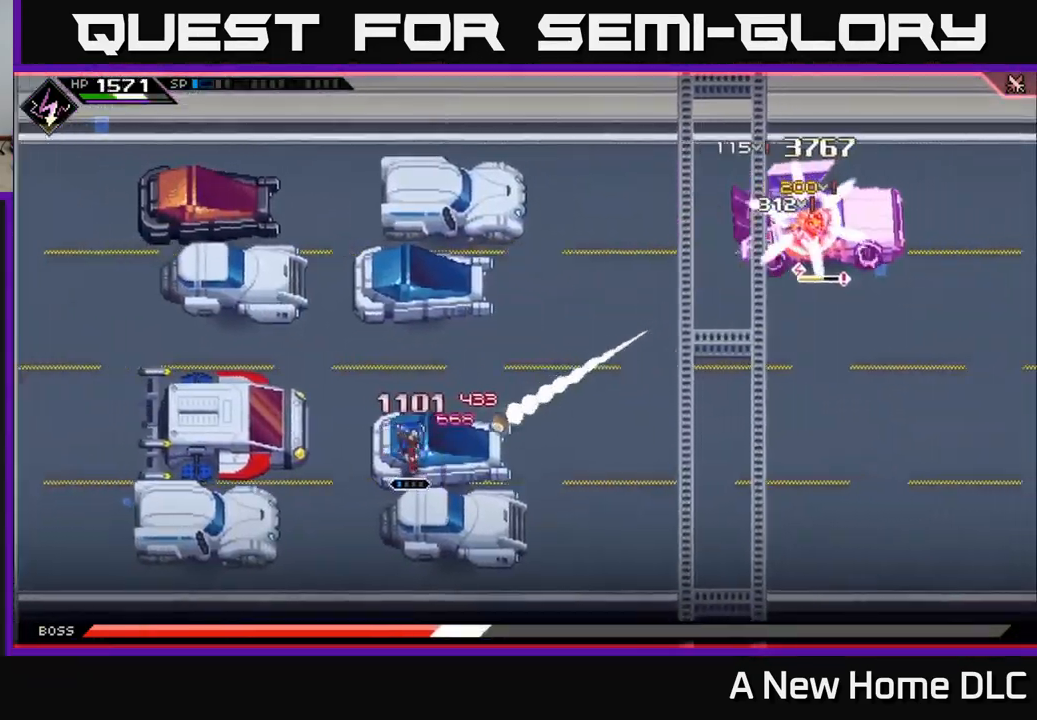
{"buttons": [], "left_stick": "down-left", "right_stick": "center", "events": [[17, "left_stick", "right"], [150, "left_stick", "center"], [400, "L1", "up"], [400, "left_stick", "left"], [467, "left_stick", "down-left"]]}
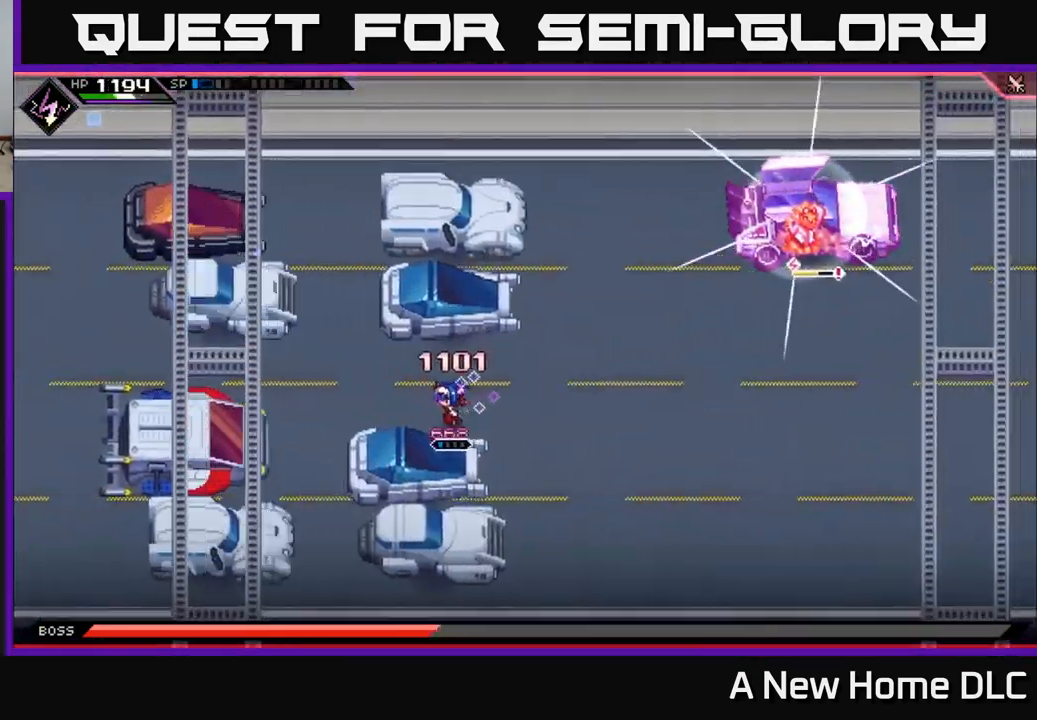
{"buttons": [], "left_stick": "up", "right_stick": "center", "events": [[284, "left_stick", "center"], [500, "left_stick", "up"]]}
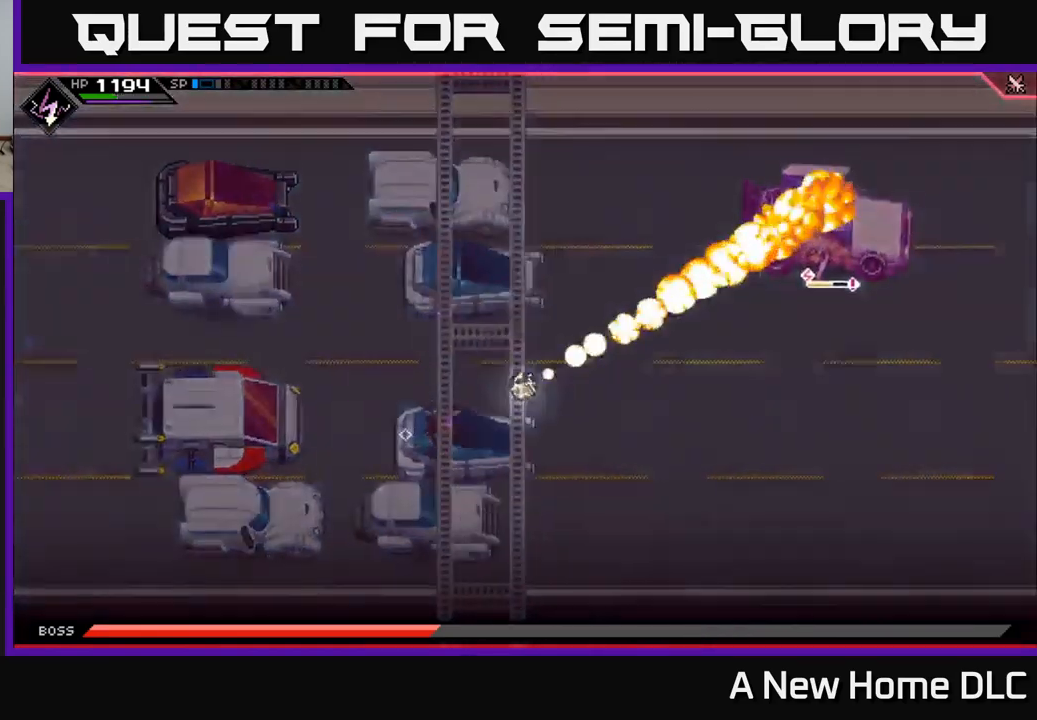
{"buttons": [], "left_stick": "up-left", "right_stick": "center", "events": [[484, "left_stick", "up-left"]]}
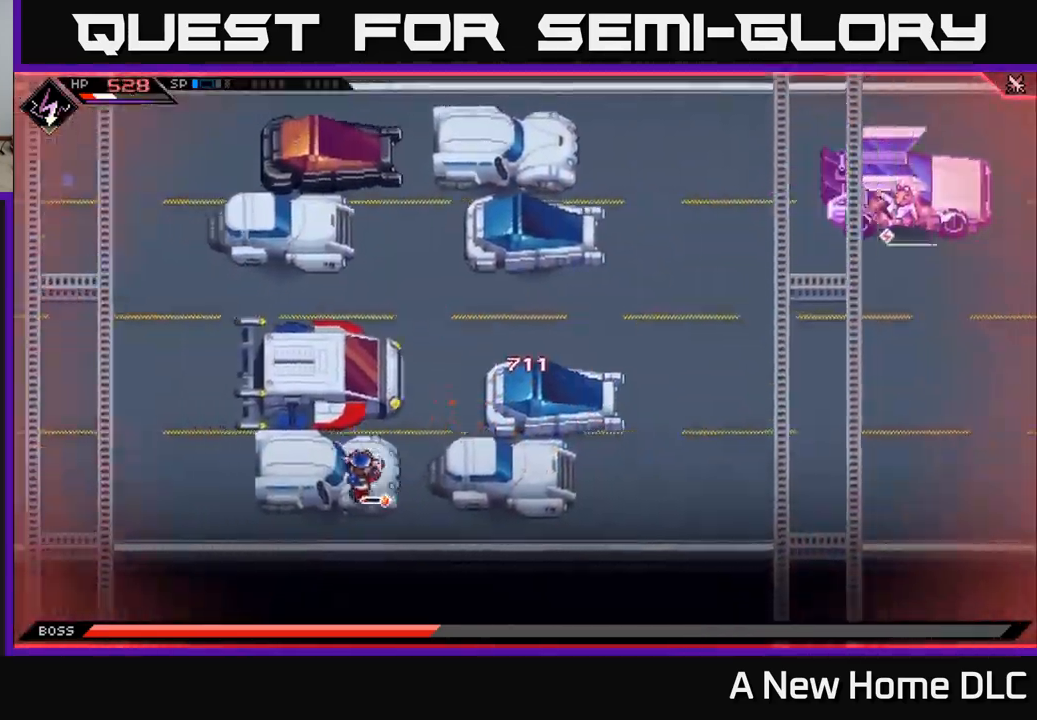
{"buttons": [], "left_stick": "up", "right_stick": "center", "events": [[50, "left_stick", "left"], [267, "left_stick", "up"]]}
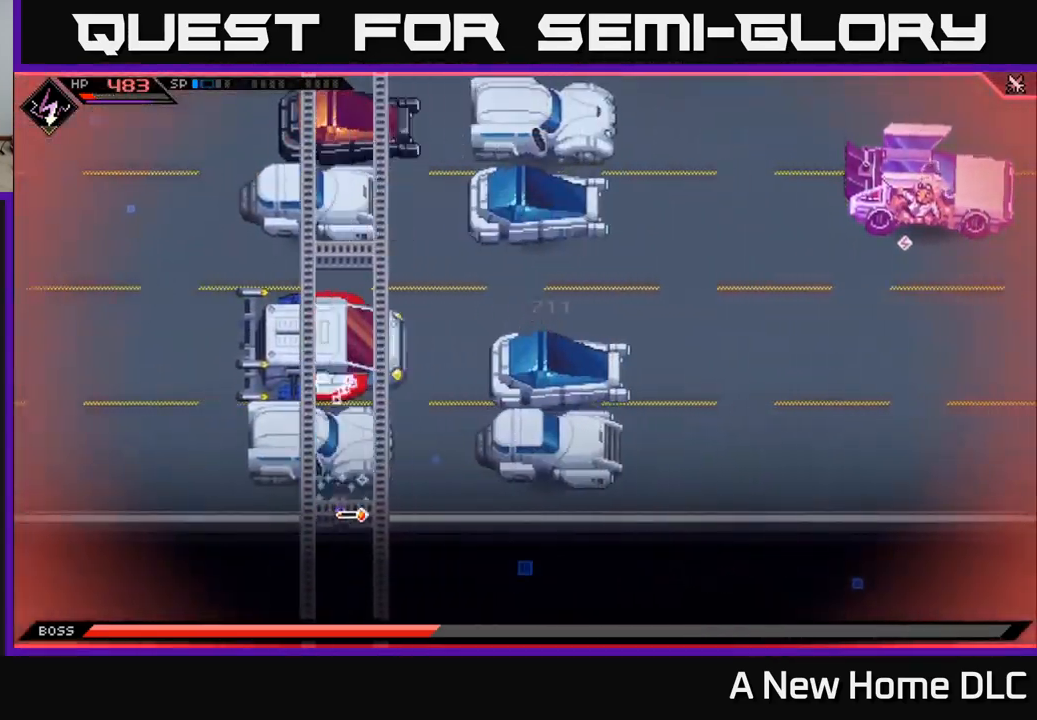
{"buttons": [], "left_stick": "center", "right_stick": "center", "events": [[117, "left_stick", "center"]]}
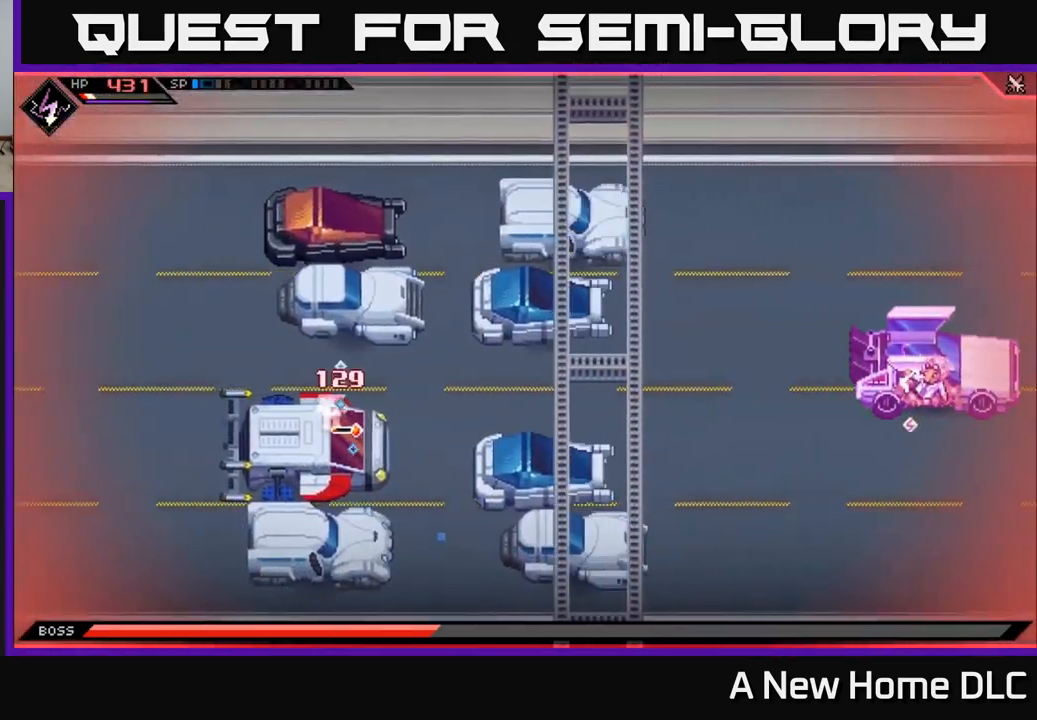
{"buttons": [], "left_stick": "center", "right_stick": "center", "events": [[384, "DPAD_LEFT", "down"], [467, "DPAD_LEFT", "up"]]}
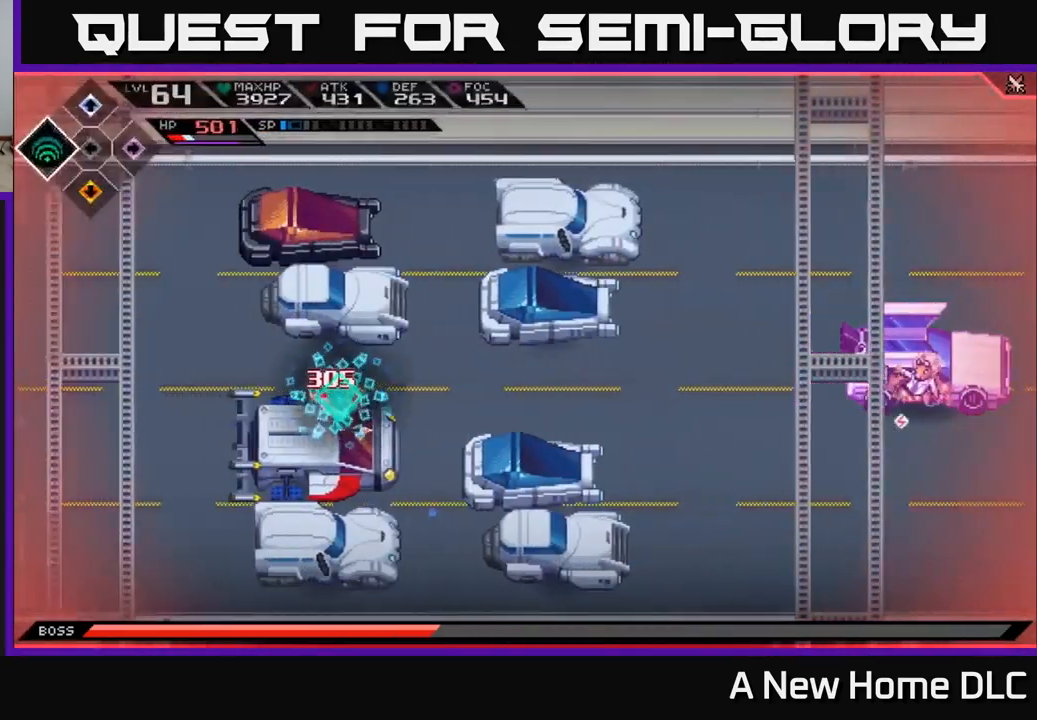
{"buttons": [], "left_stick": "right", "right_stick": "center", "events": [[500, "left_stick", "right"]]}
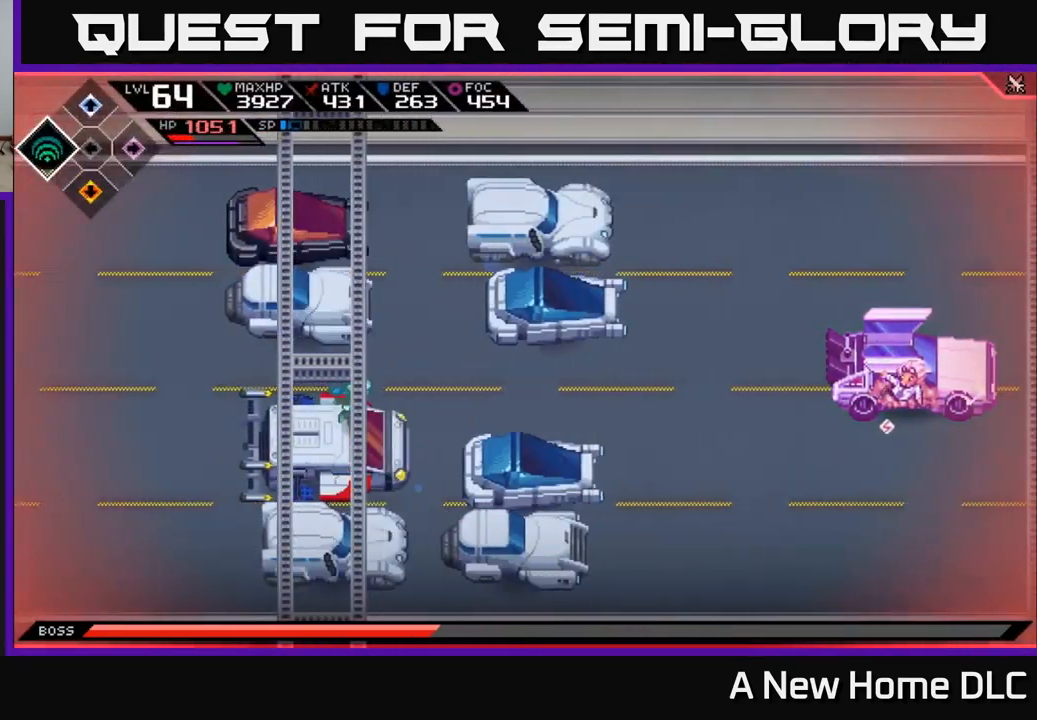
{"buttons": [], "left_stick": "right", "right_stick": "center", "events": []}
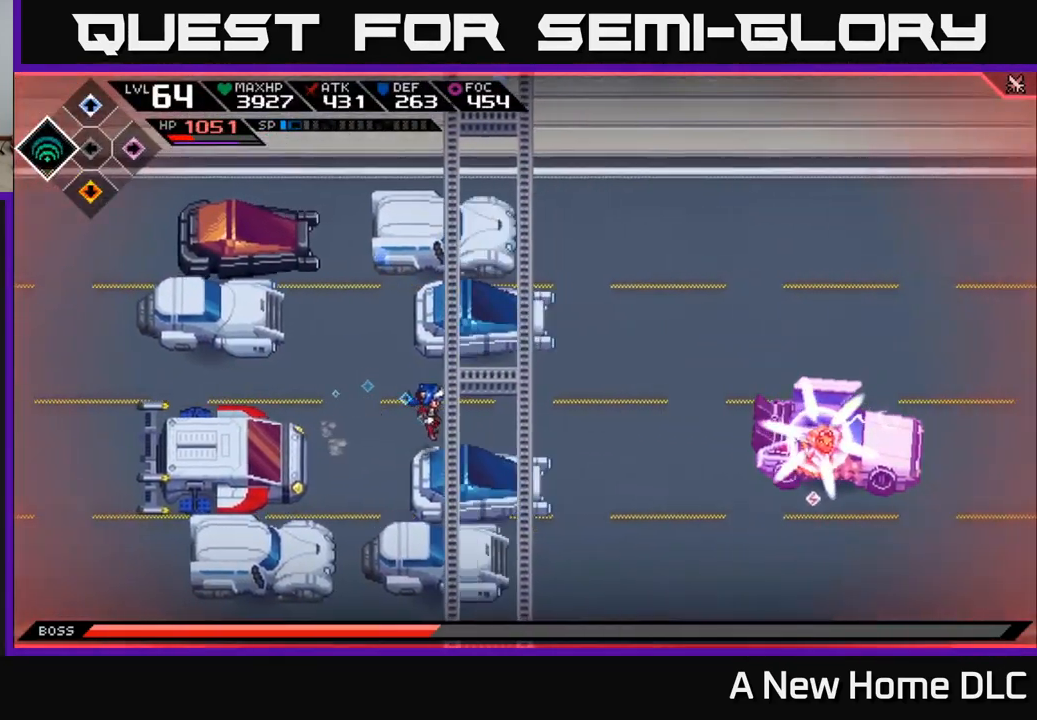
{"buttons": [], "left_stick": "up", "right_stick": "center", "events": [[167, "left_stick", "center"], [250, "left_stick", "up"]]}
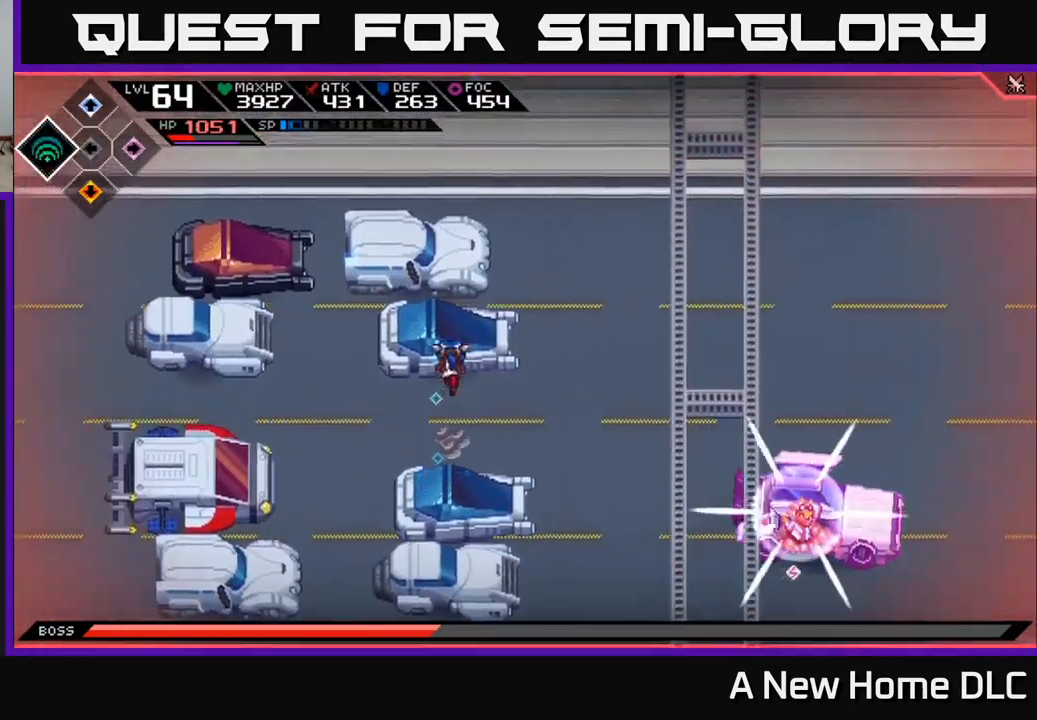
{"buttons": [], "left_stick": "center", "right_stick": "center", "events": [[167, "left_stick", "up-left"], [334, "left_stick", "center"]]}
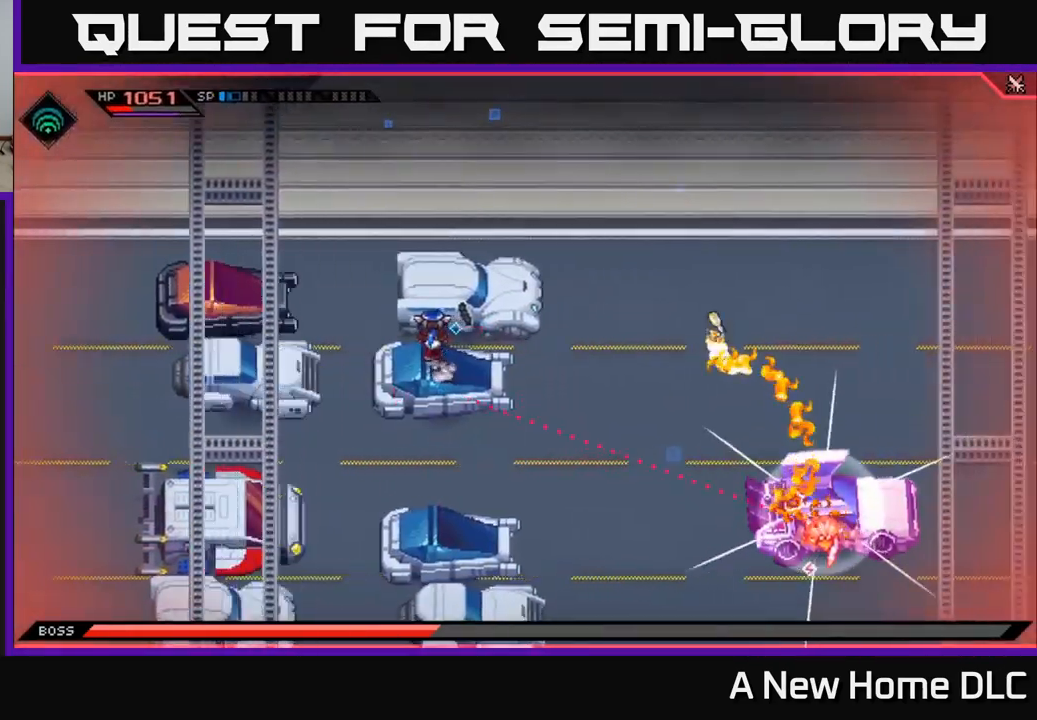
{"buttons": [], "left_stick": "down", "right_stick": "center", "events": [[100, "left_stick", "down"]]}
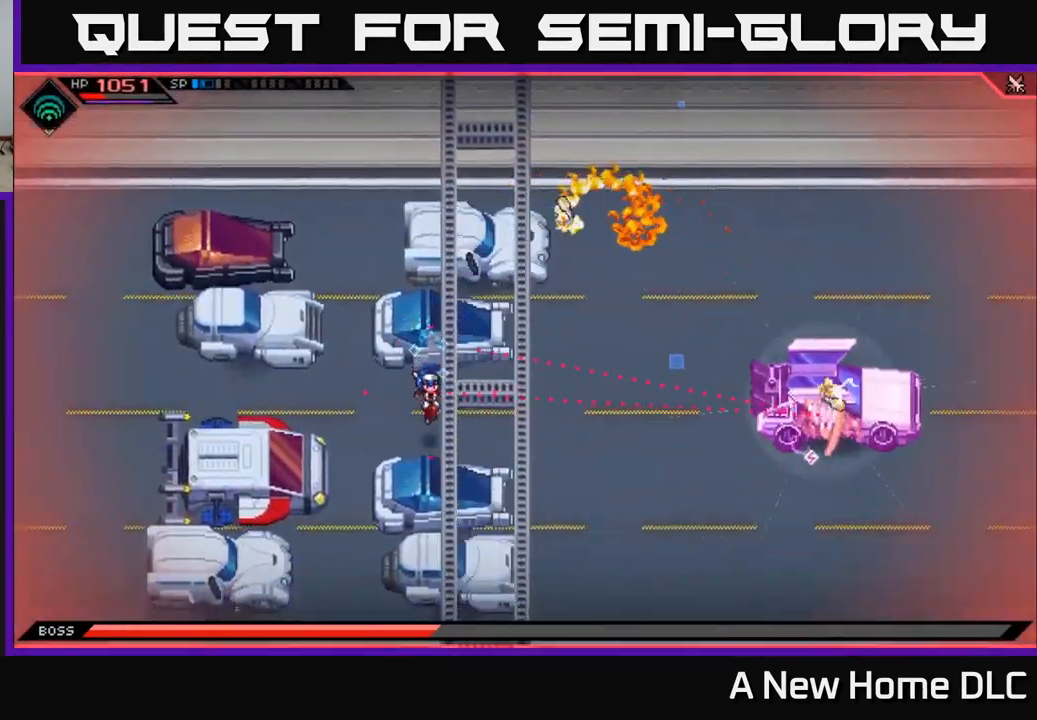
{"buttons": [], "left_stick": "center", "right_stick": "center", "events": [[416, "left_stick", "center"]]}
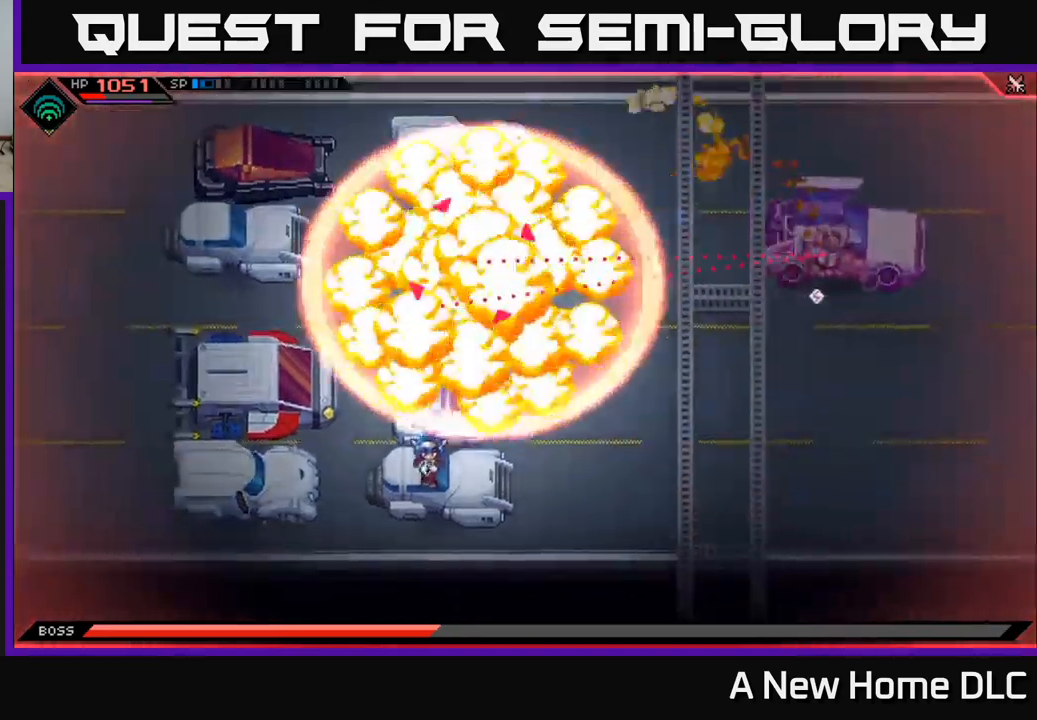
{"buttons": [], "left_stick": "left", "right_stick": "center", "events": [[217, "left_stick", "left"]]}
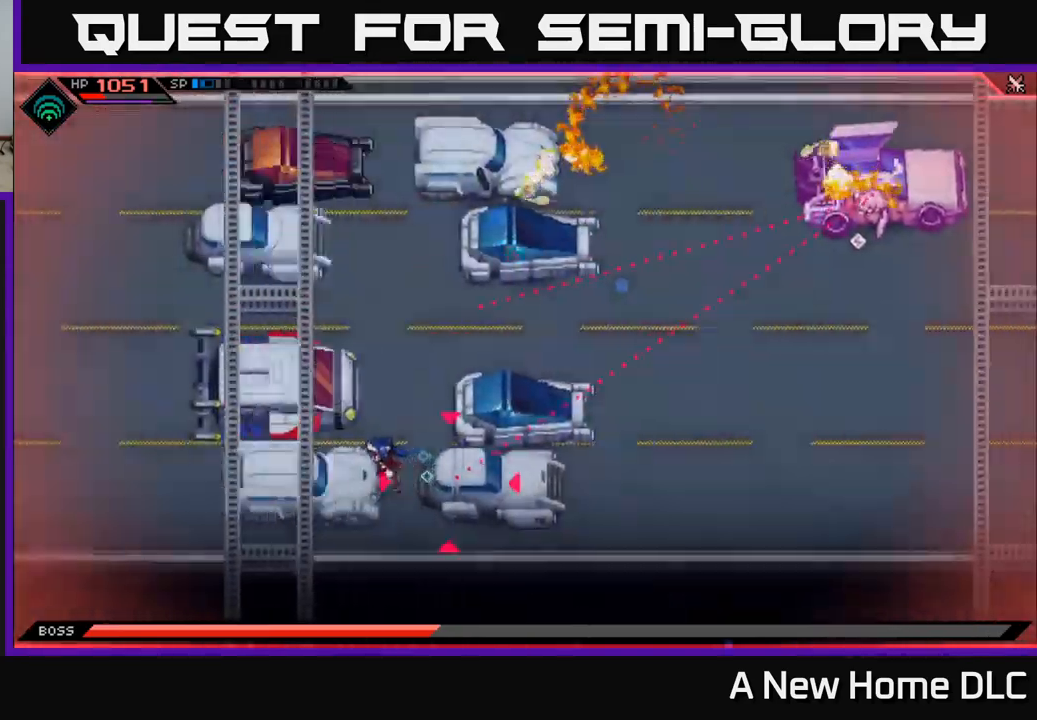
{"buttons": [], "left_stick": "up", "right_stick": "center", "events": [[284, "left_stick", "up-left"], [484, "left_stick", "up"]]}
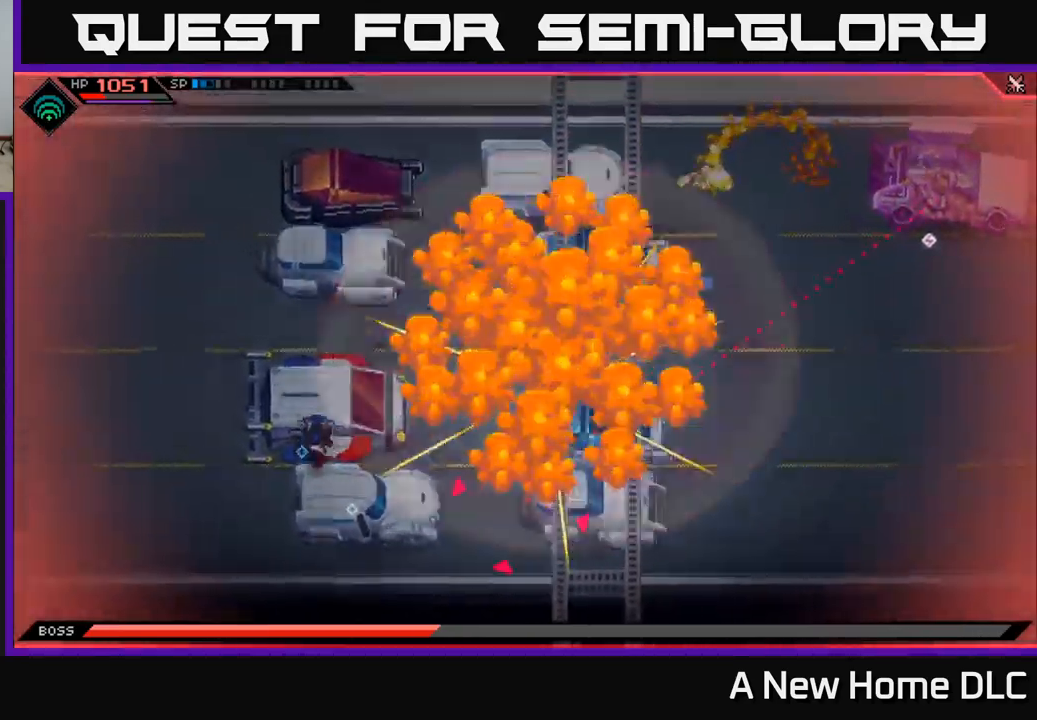
{"buttons": [], "left_stick": "up", "right_stick": "center", "events": []}
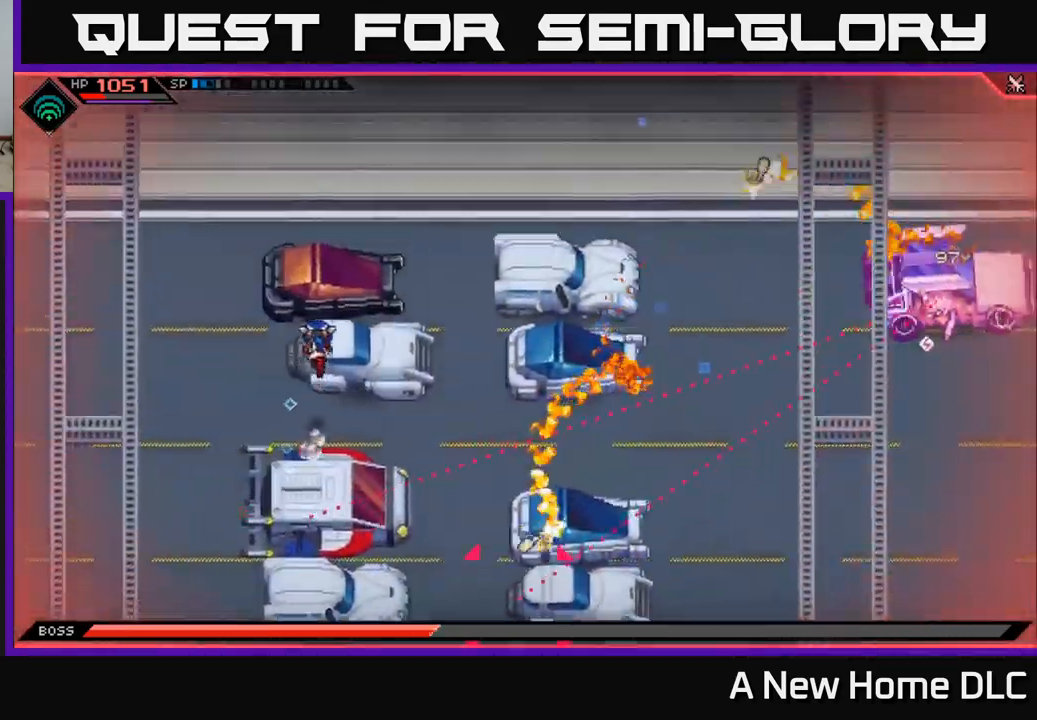
{"buttons": [], "left_stick": "right", "right_stick": "center", "events": [[184, "left_stick", "up-right"], [284, "left_stick", "center"], [400, "left_stick", "right"]]}
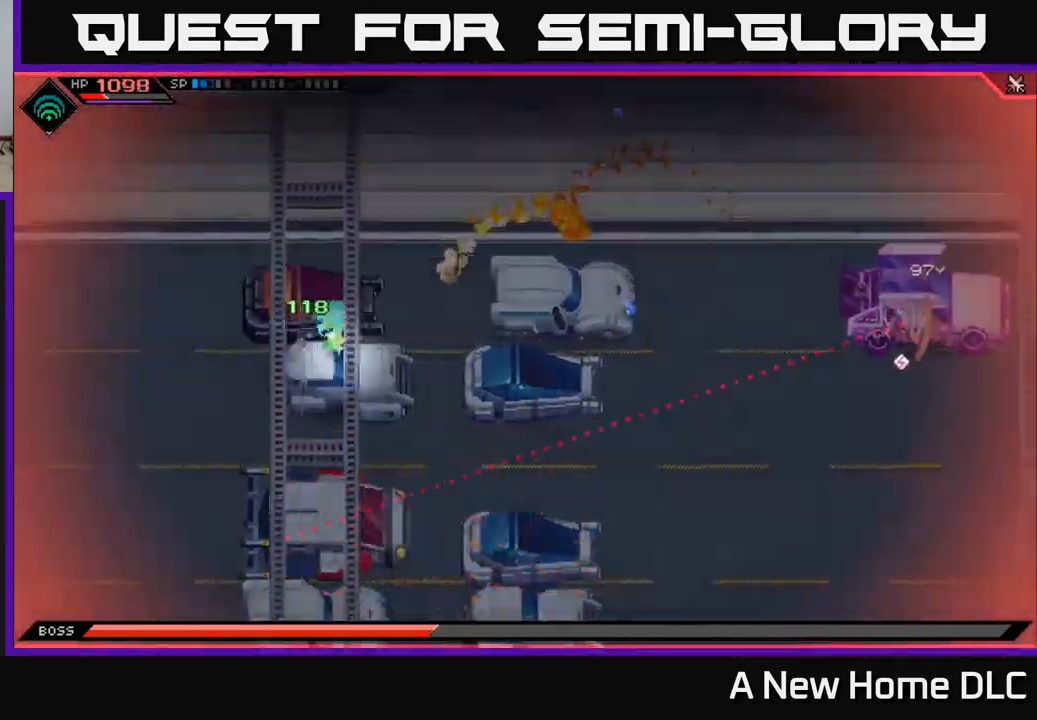
{"buttons": [], "left_stick": "right", "right_stick": "center", "events": []}
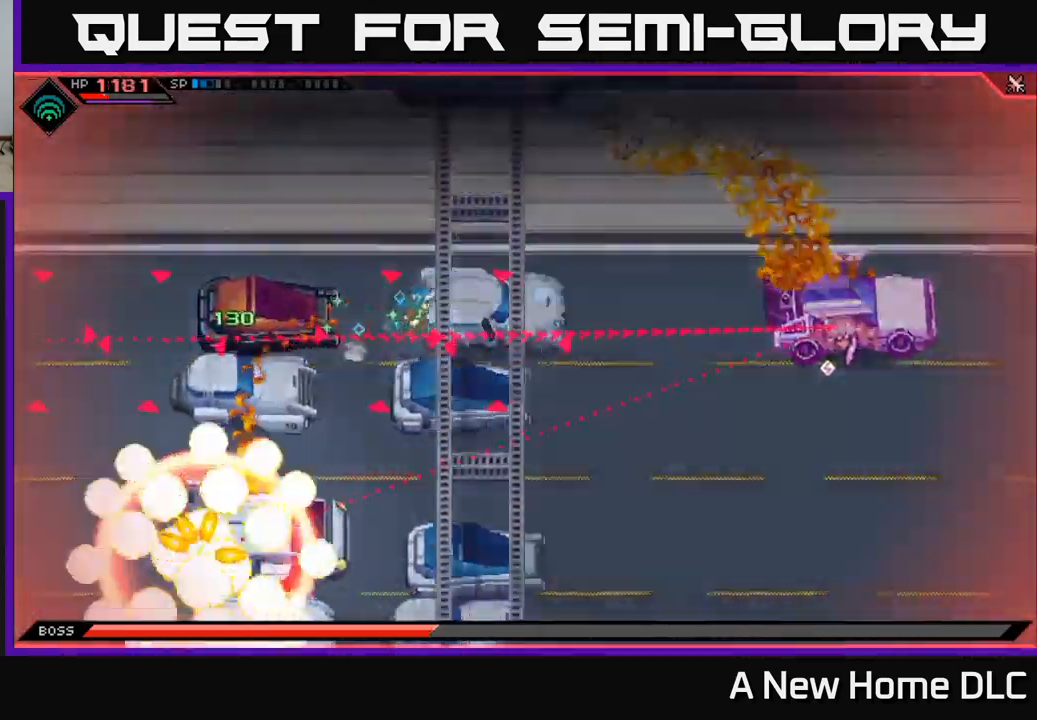
{"buttons": [], "left_stick": "down", "right_stick": "center", "events": [[100, "left_stick", "down"]]}
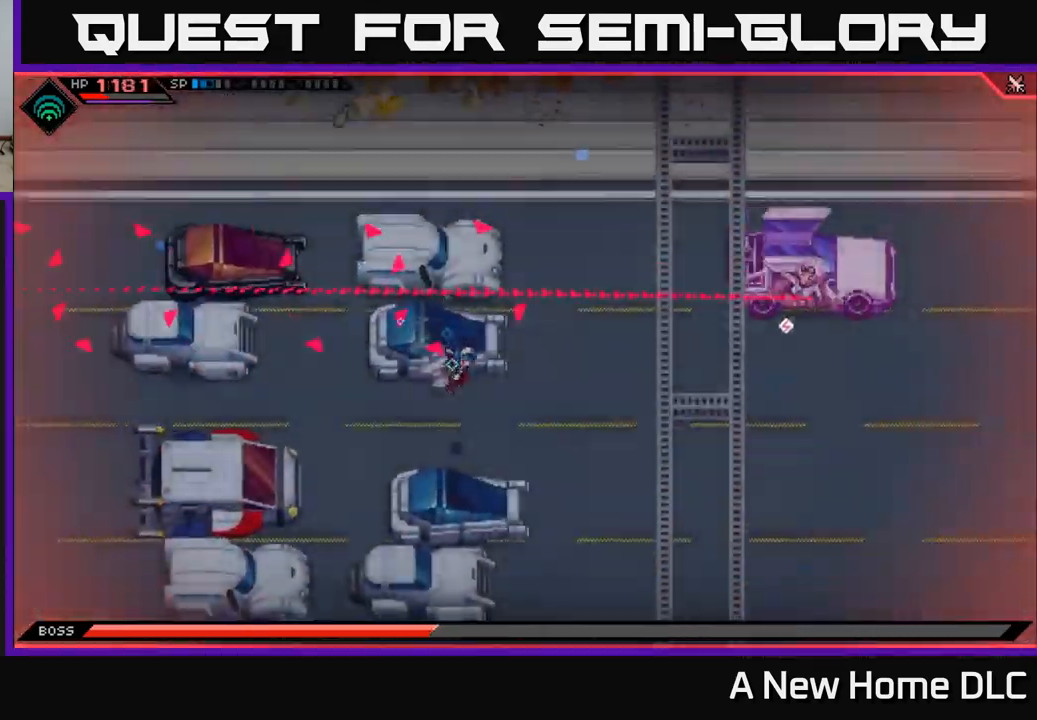
{"buttons": [], "left_stick": "center", "right_stick": "up-right", "events": [[217, "left_stick", "down-right"], [267, "right_stick", "up-right"], [350, "R2", "down"], [367, "left_stick", "center"], [484, "R2", "up"]]}
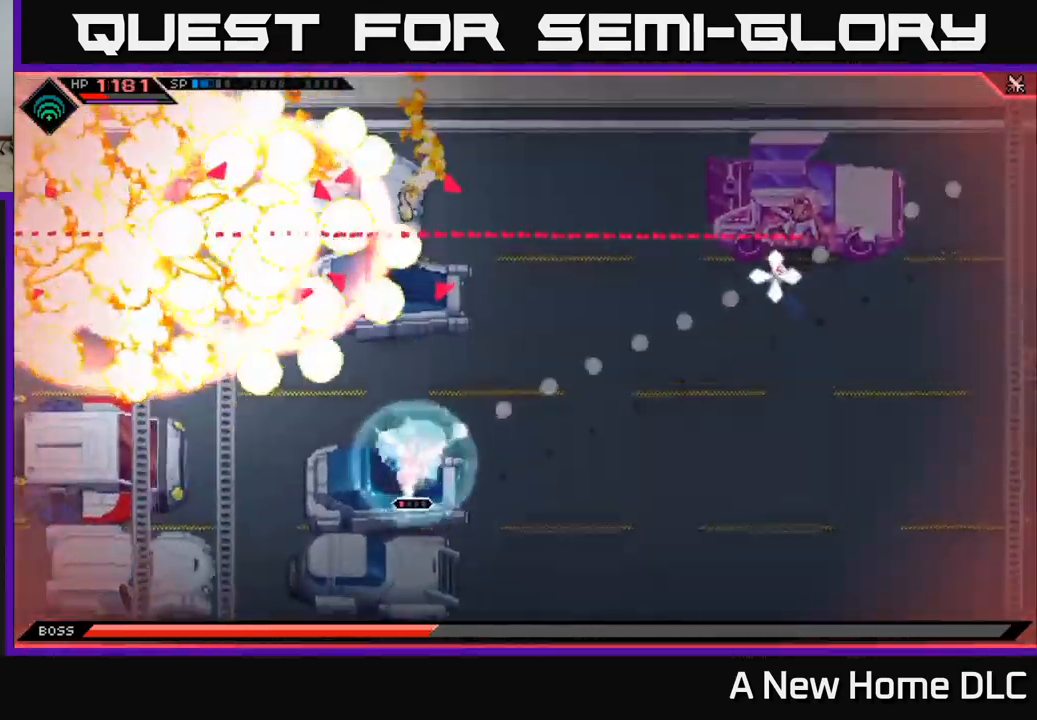
{"buttons": [], "left_stick": "center", "right_stick": "up-right", "events": []}